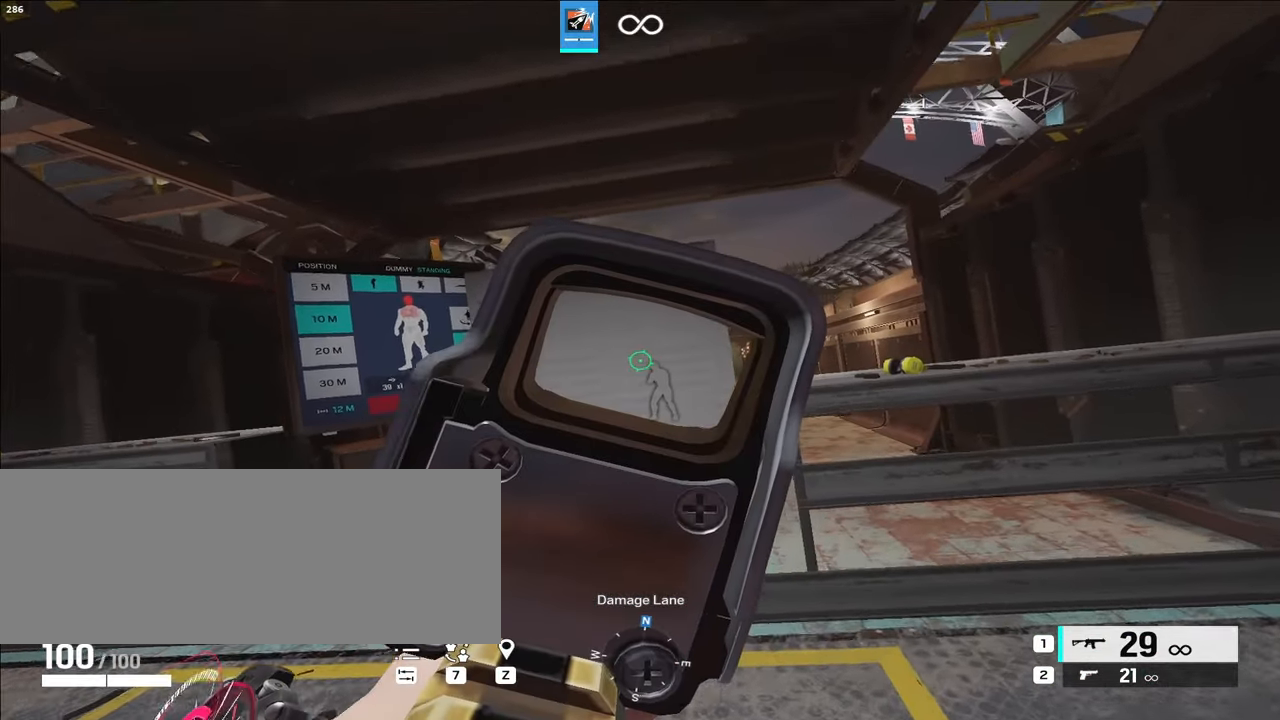
Gameplay with keyboard; each line is a JSON object with the keys held at the frame after it. "events" lists presses ("down") and releases ("up") of ".", "/", "0", "1", "2", "3", "4", "5", "6", "7", "8", "9", "a", "alt_l", "alt_r", "b", "backslash", "backspace", "c", "caps_lock", "comma", "ctrl_l", "ctrl_r", "d", "e", "equals", "f", "g", "h", "i", "j", "k", "l", "lbracket", "m", "minus", "n", "o", "p", "q", "quote", "r", "rbracket", "return", "s", "semicolon", "shift_l", "shift_r", "space", "super", "t", "tab", "tilde", "u", "v", "w", "x", "y" and "z" between this image and that frame as [ms after this image, input, new state], when the widget could be followed in between. No other keys are recorded. Mouse input is not recorded.
{"keys": ["d", "w"], "events": [[300, "alt_l", "up"]]}
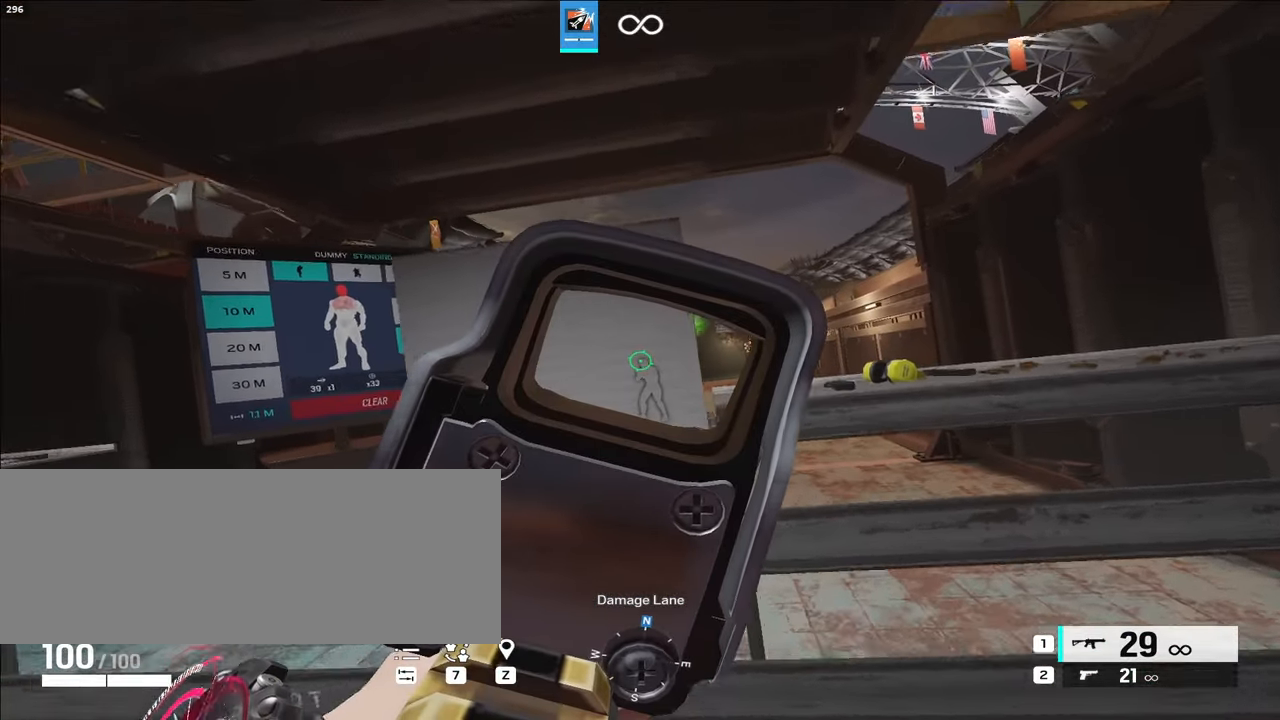
{"keys": [], "events": [[317, "d", "up"], [317, "w", "up"]]}
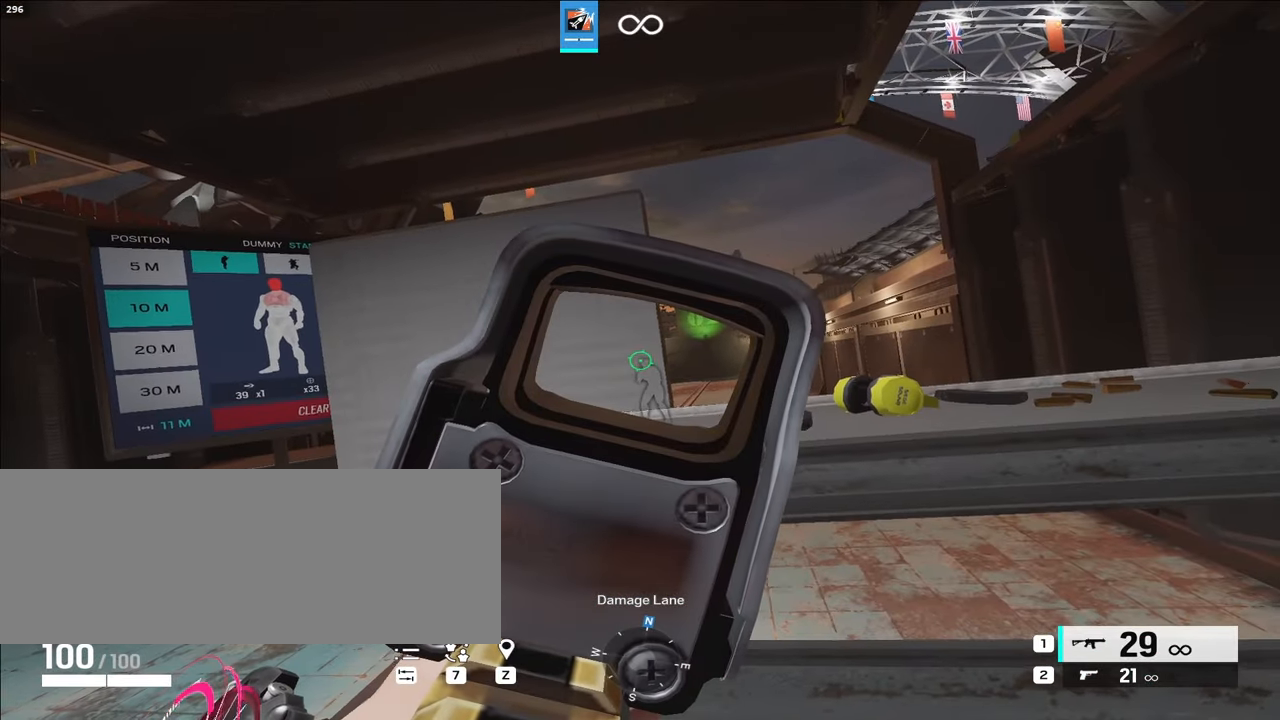
{"keys": [], "events": []}
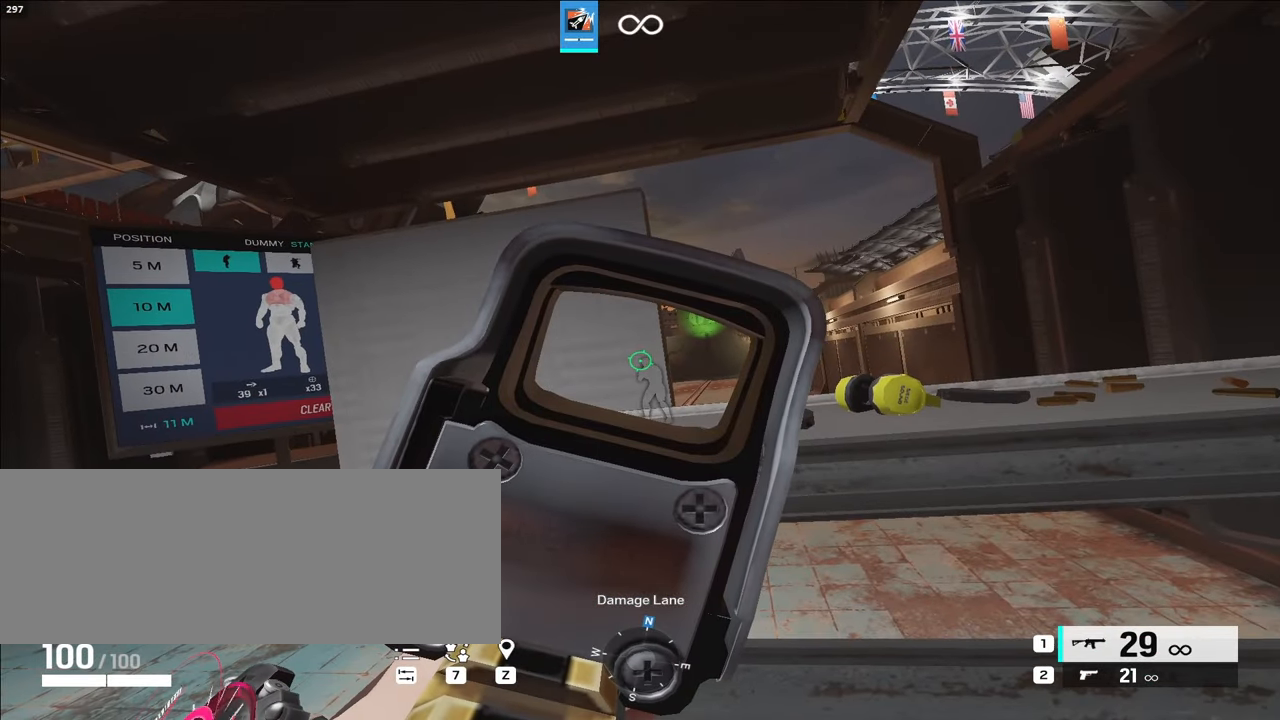
{"keys": ["d"], "events": [[417, "d", "down"]]}
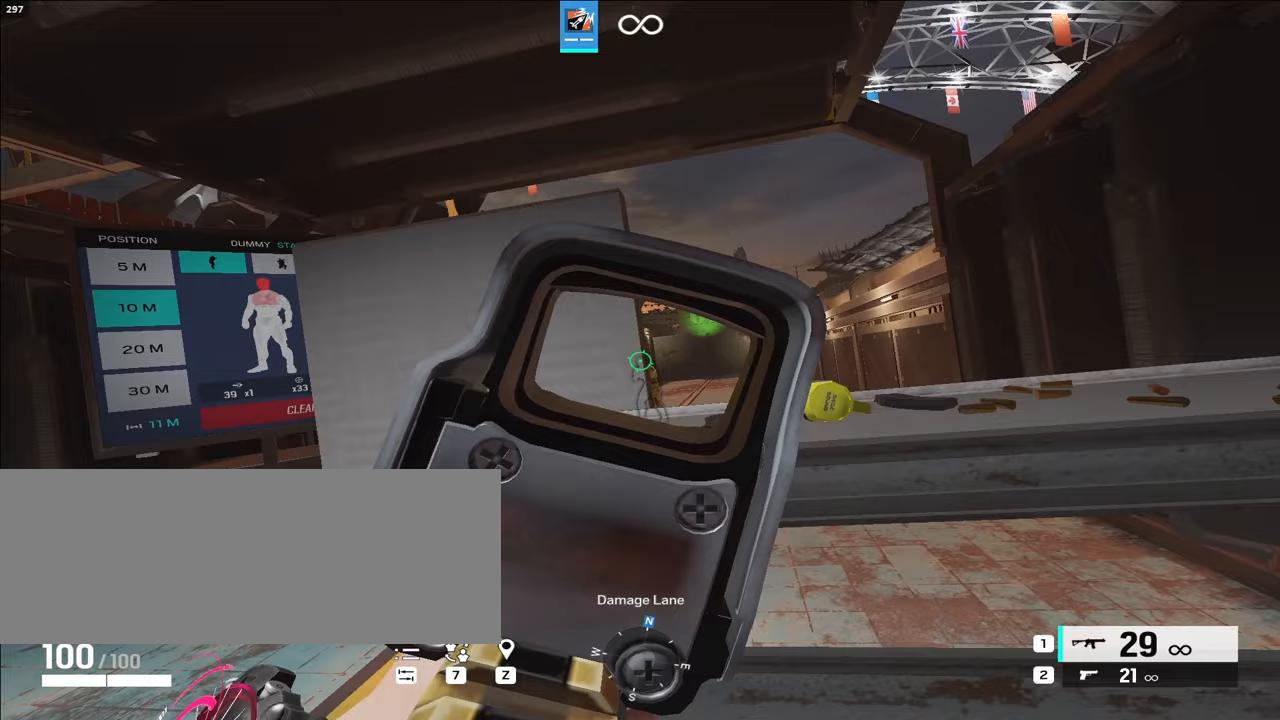
{"keys": [], "events": [[17, "d", "up"], [250, "a", "down"], [383, "a", "up"]]}
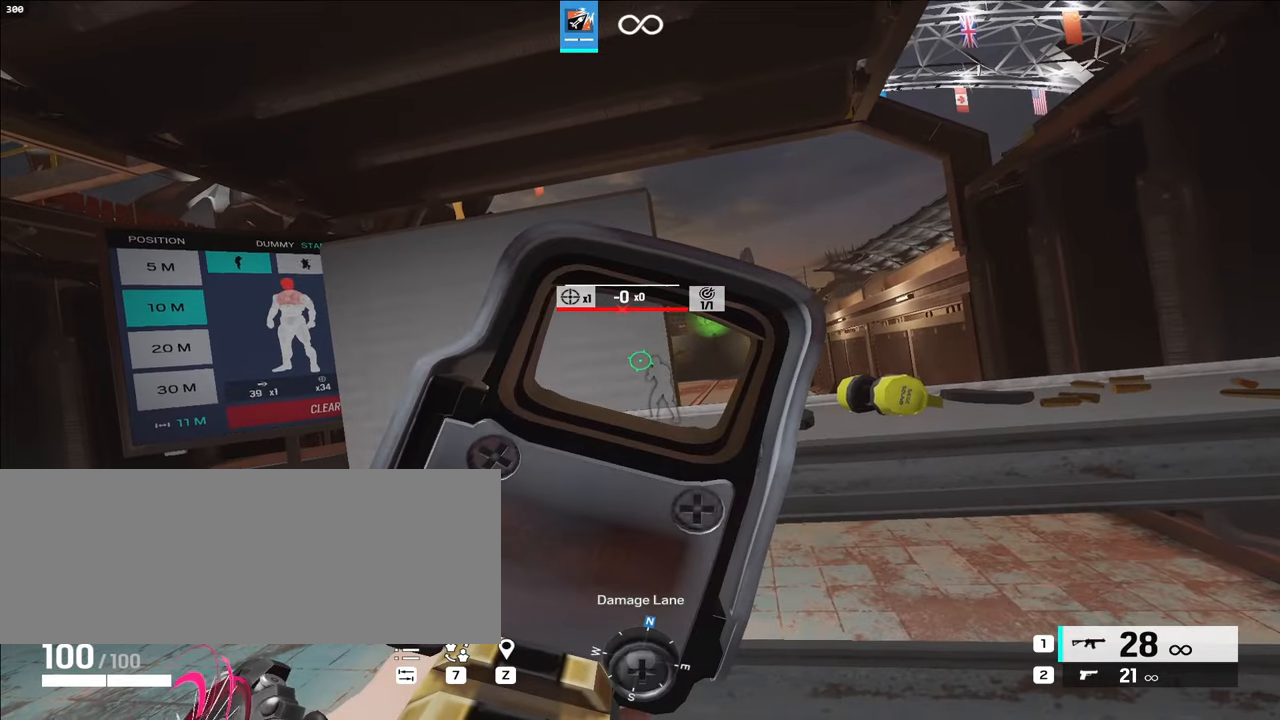
{"keys": [], "events": []}
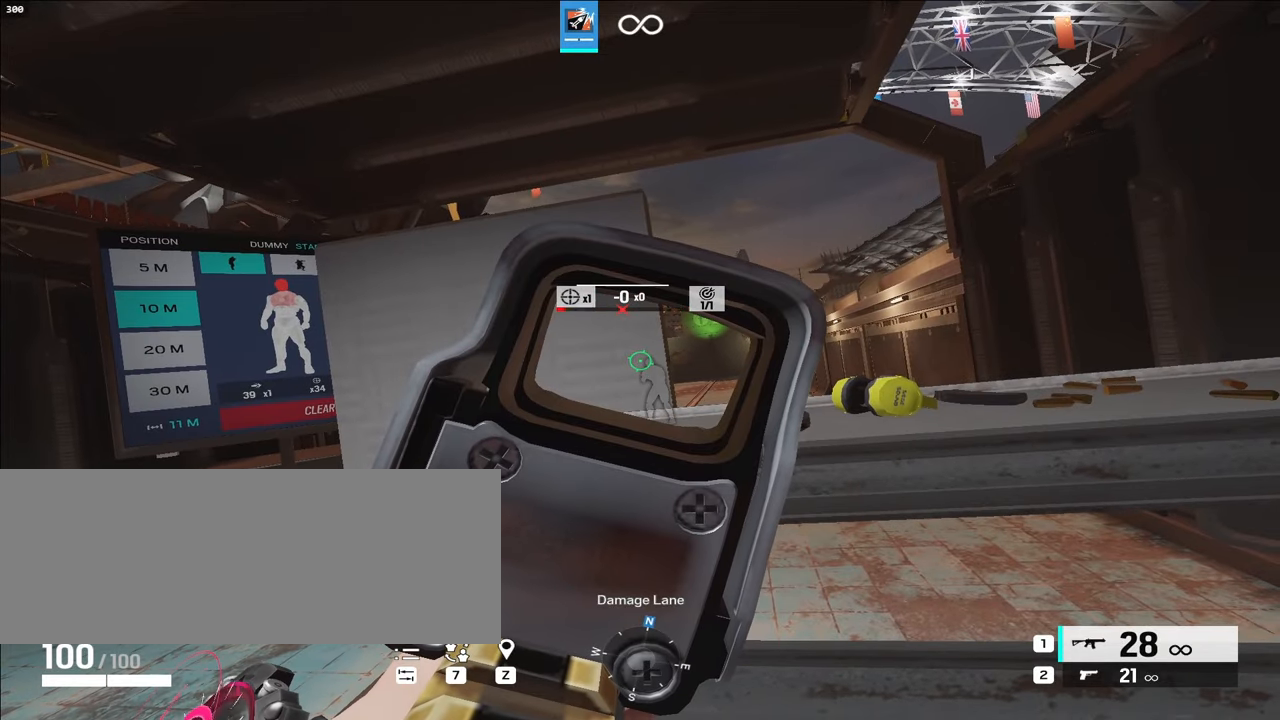
{"keys": [], "events": []}
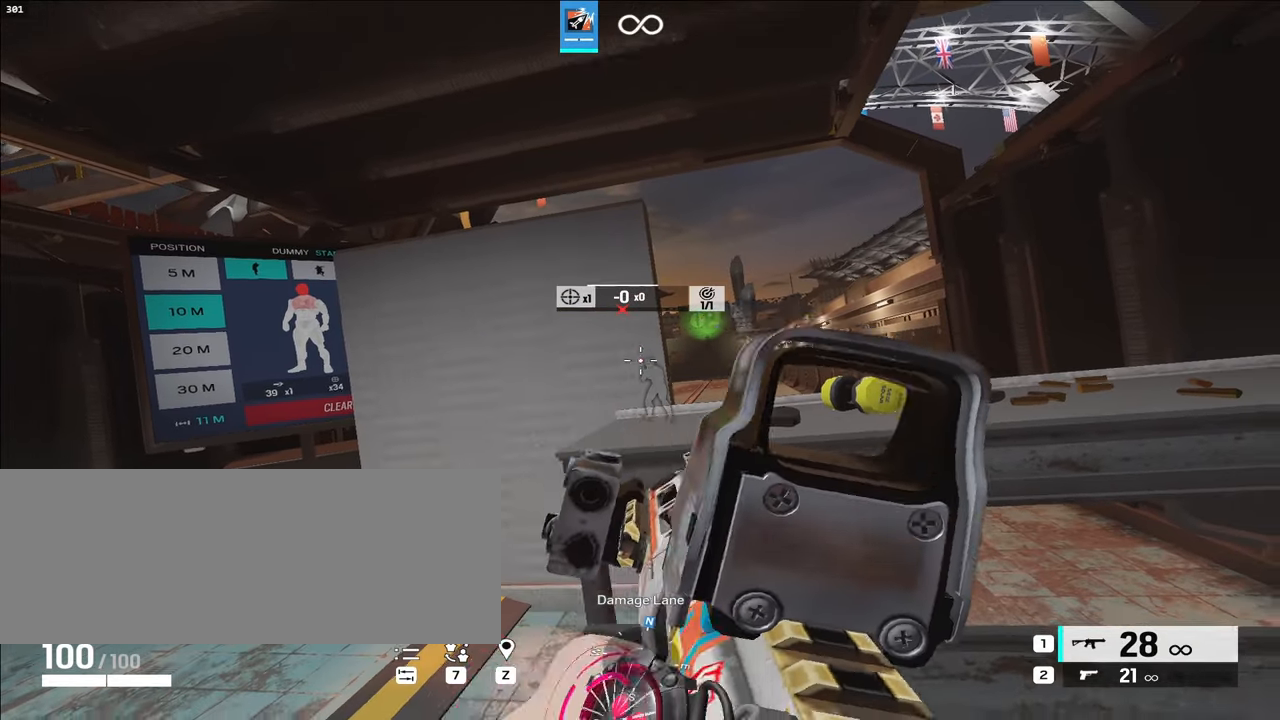
{"keys": [], "events": []}
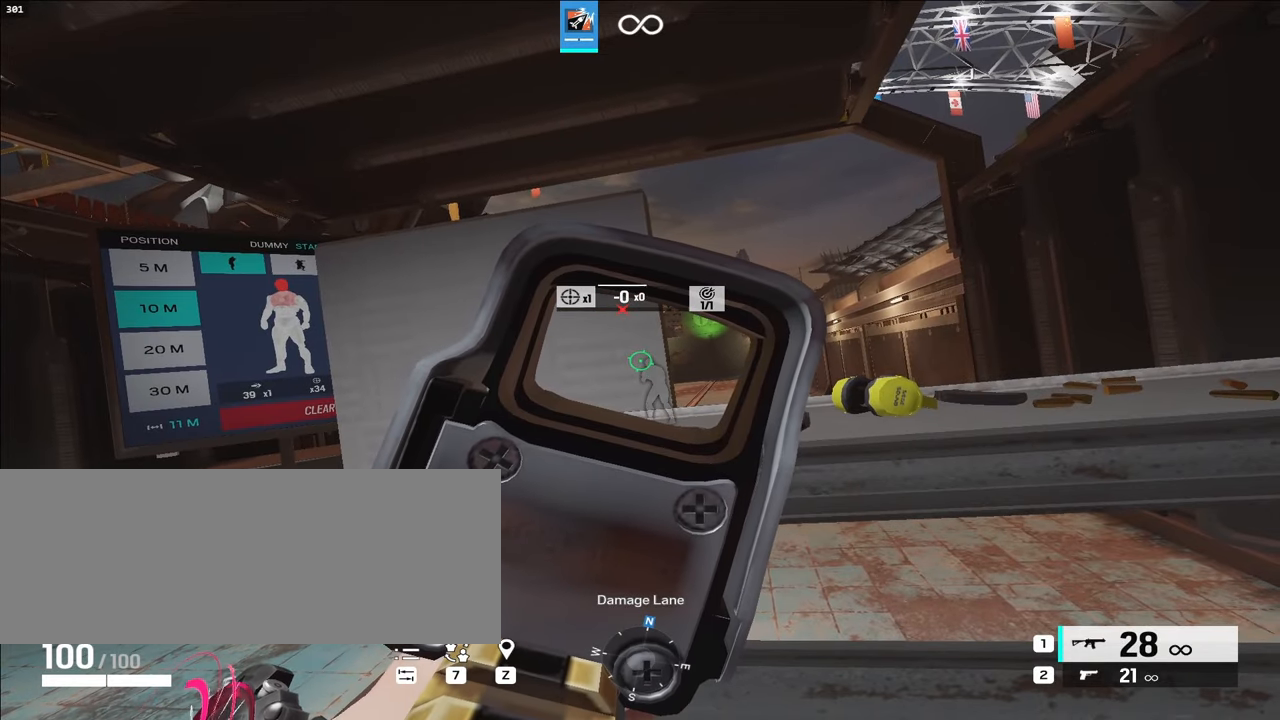
{"keys": [], "events": [[83, "d", "down"], [217, "a", "down"], [217, "d", "up"], [367, "a", "up"]]}
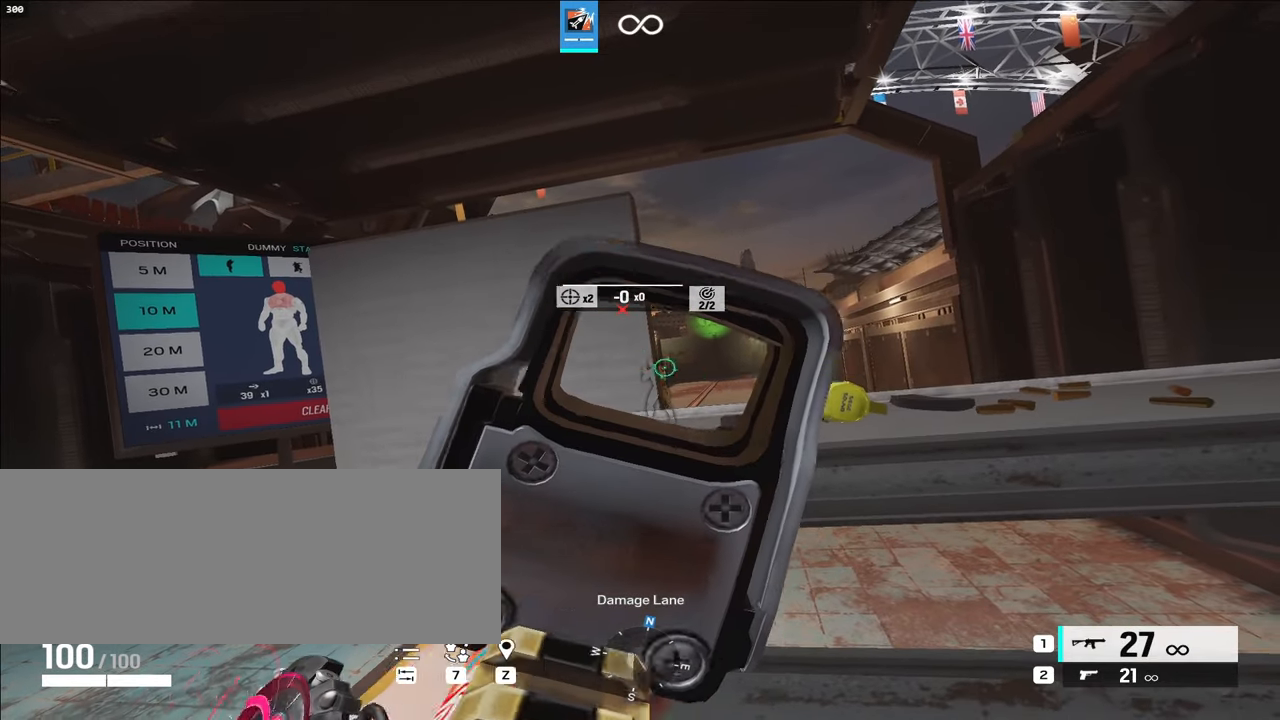
{"keys": [], "events": [[383, "a", "down"], [467, "a", "up"]]}
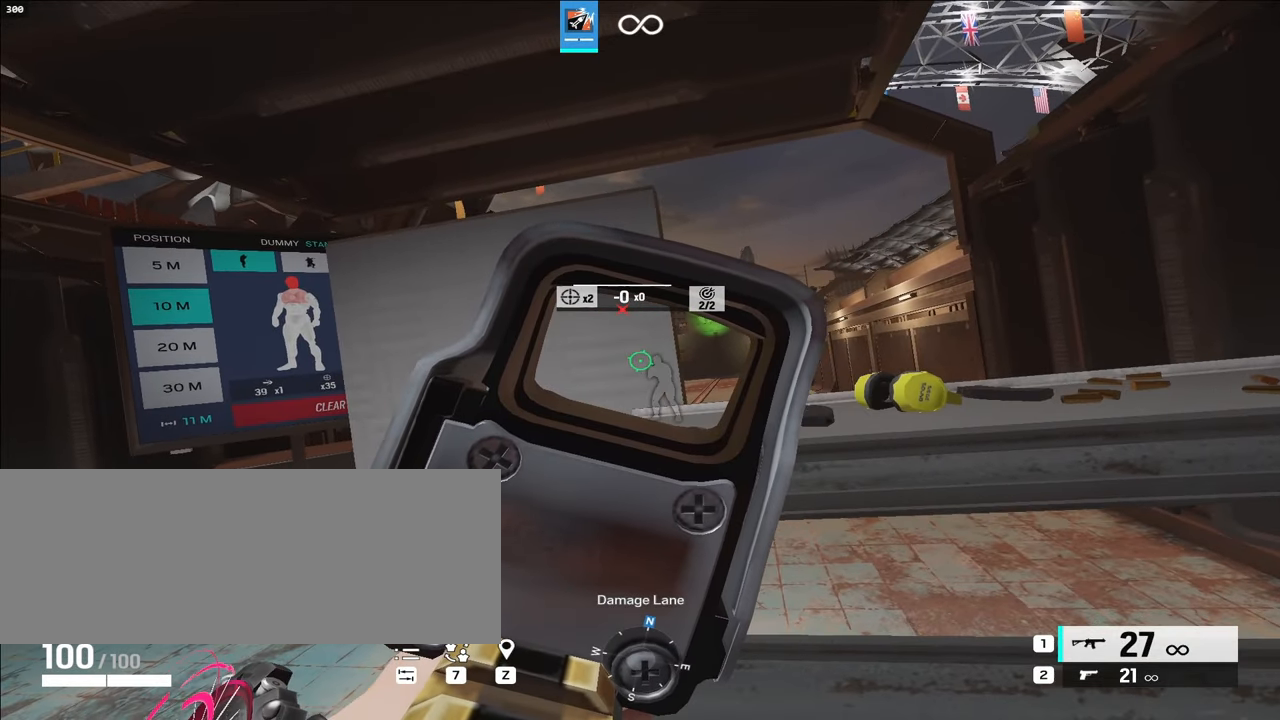
{"keys": ["a"], "events": [[167, "d", "down"], [300, "d", "up"], [350, "a", "down"]]}
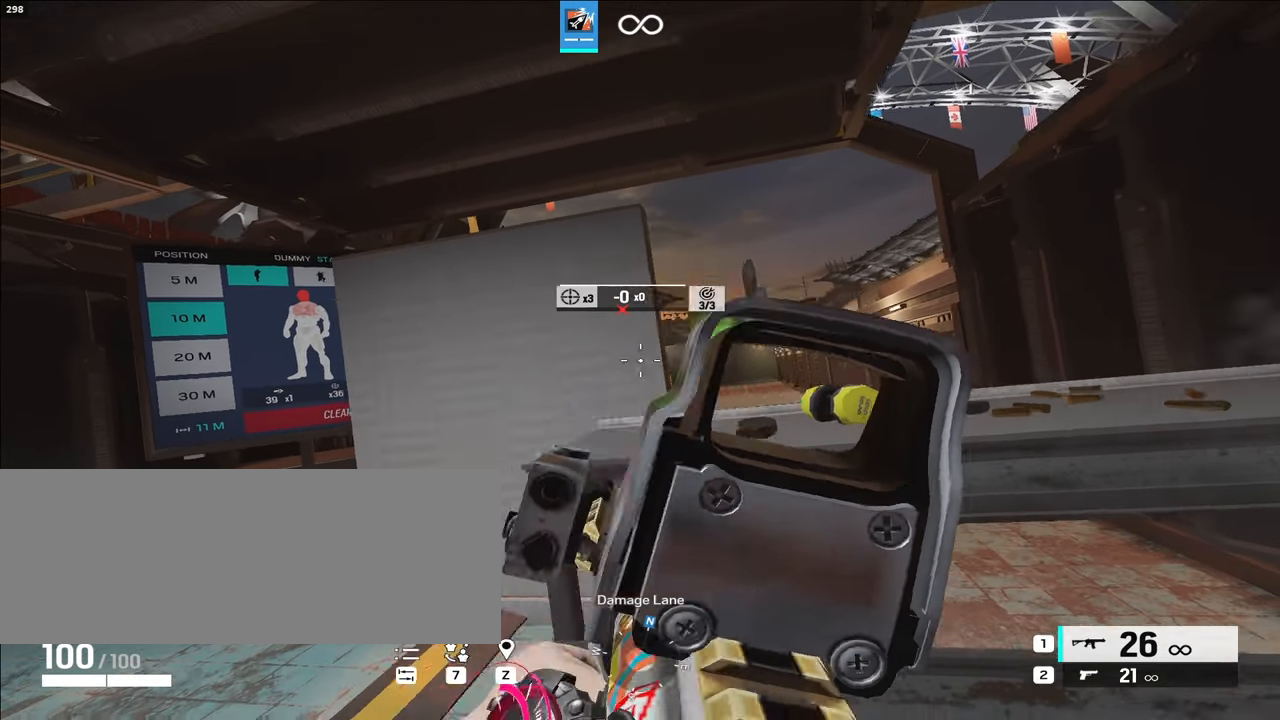
{"keys": [], "events": [[33, "a", "up"]]}
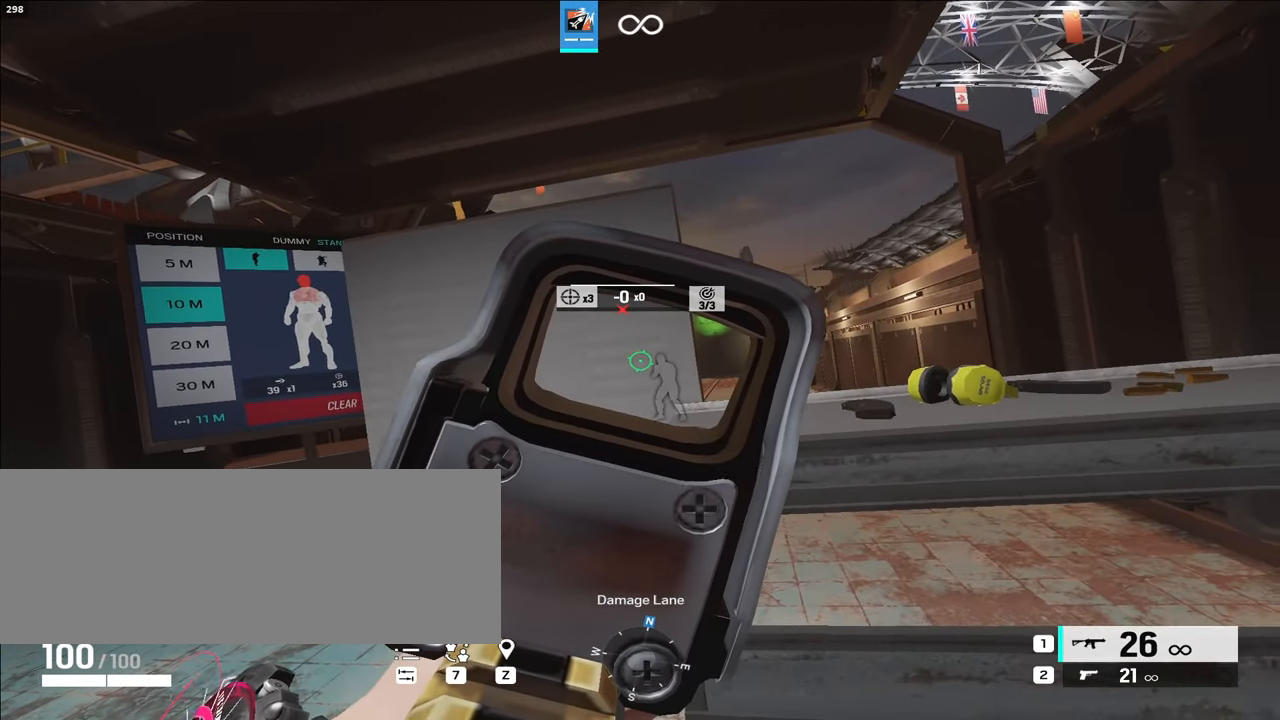
{"keys": ["d"], "events": [[17, "d", "down"], [233, "a", "down"], [233, "d", "up"], [417, "a", "up"], [500, "d", "down"]]}
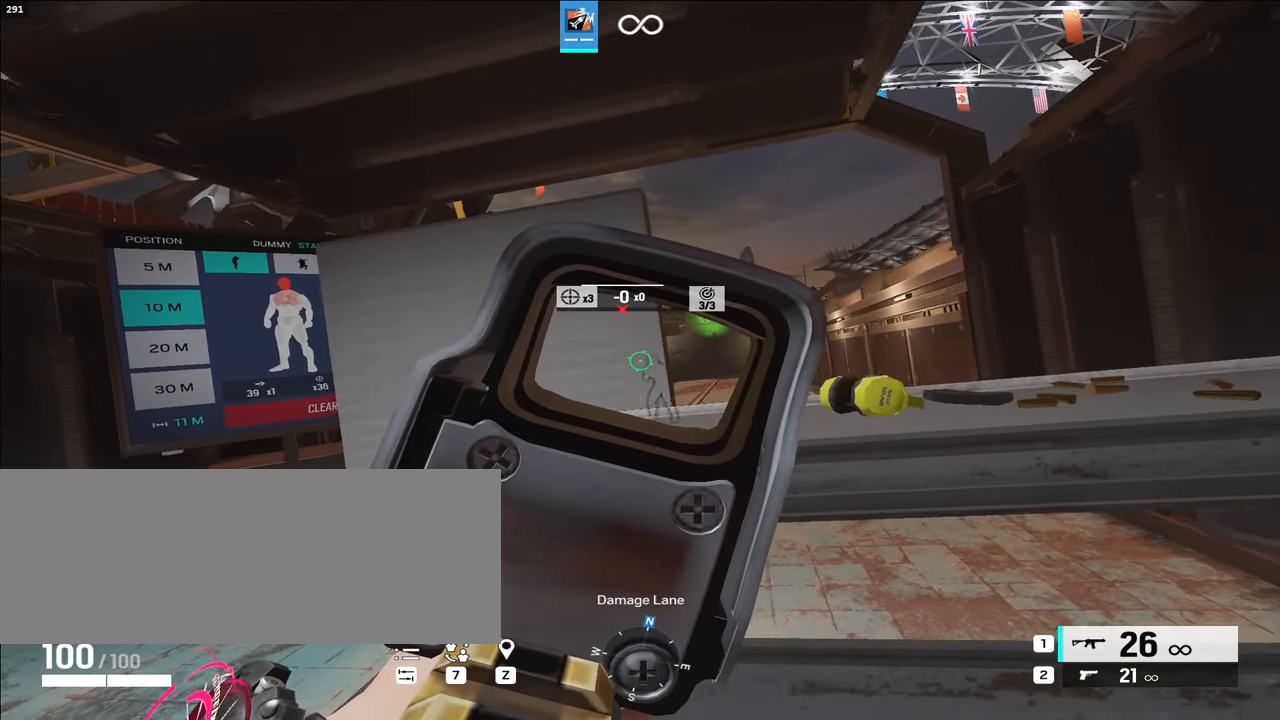
{"keys": ["d"], "events": [[183, "a", "down"], [183, "d", "up"], [417, "a", "up"], [450, "d", "down"]]}
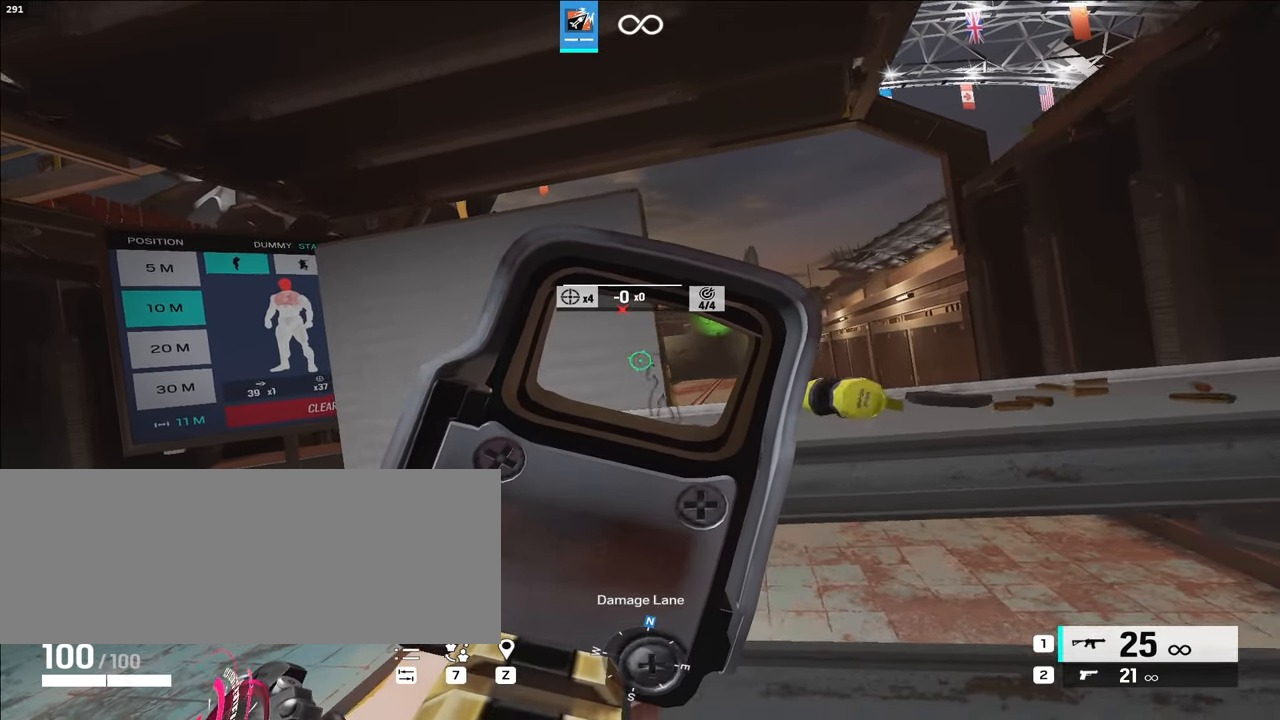
{"keys": ["d"], "events": [[100, "a", "down"], [150, "d", "up"], [333, "a", "up"], [333, "d", "down"]]}
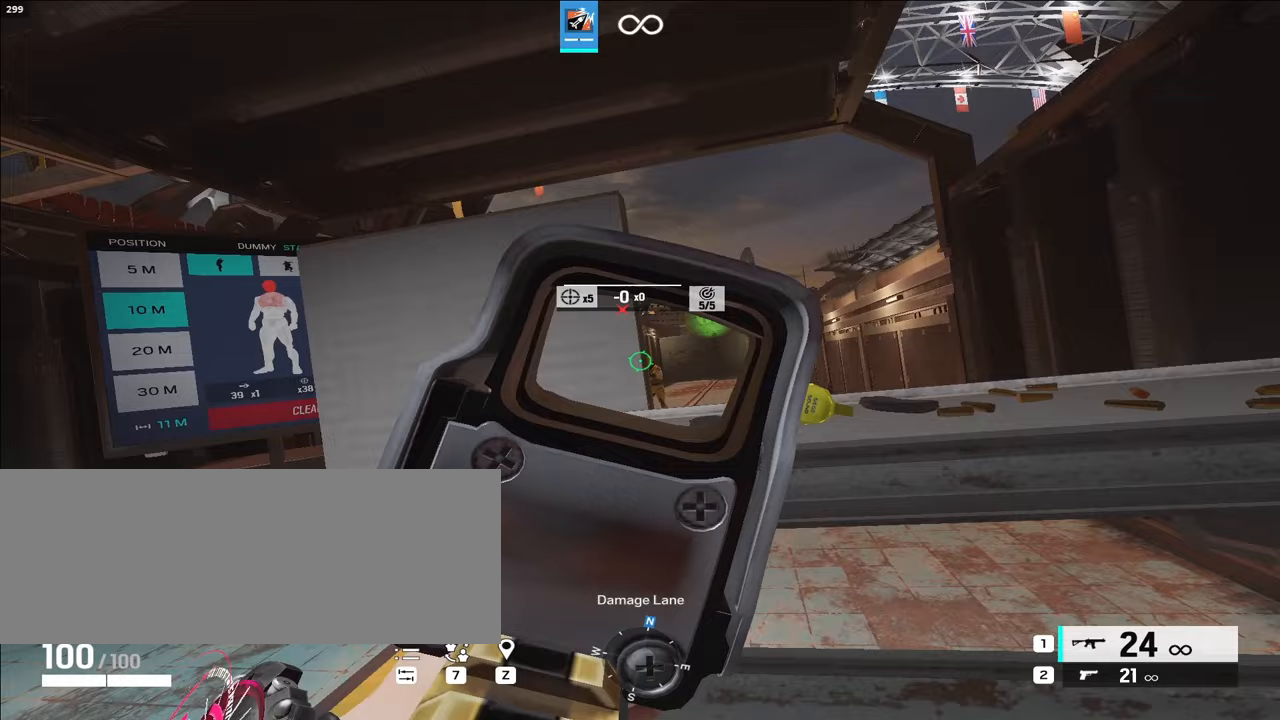
{"keys": ["a"], "events": [[33, "a", "down"], [33, "d", "up"], [217, "a", "up"], [250, "d", "down"], [400, "a", "down"], [400, "d", "up"]]}
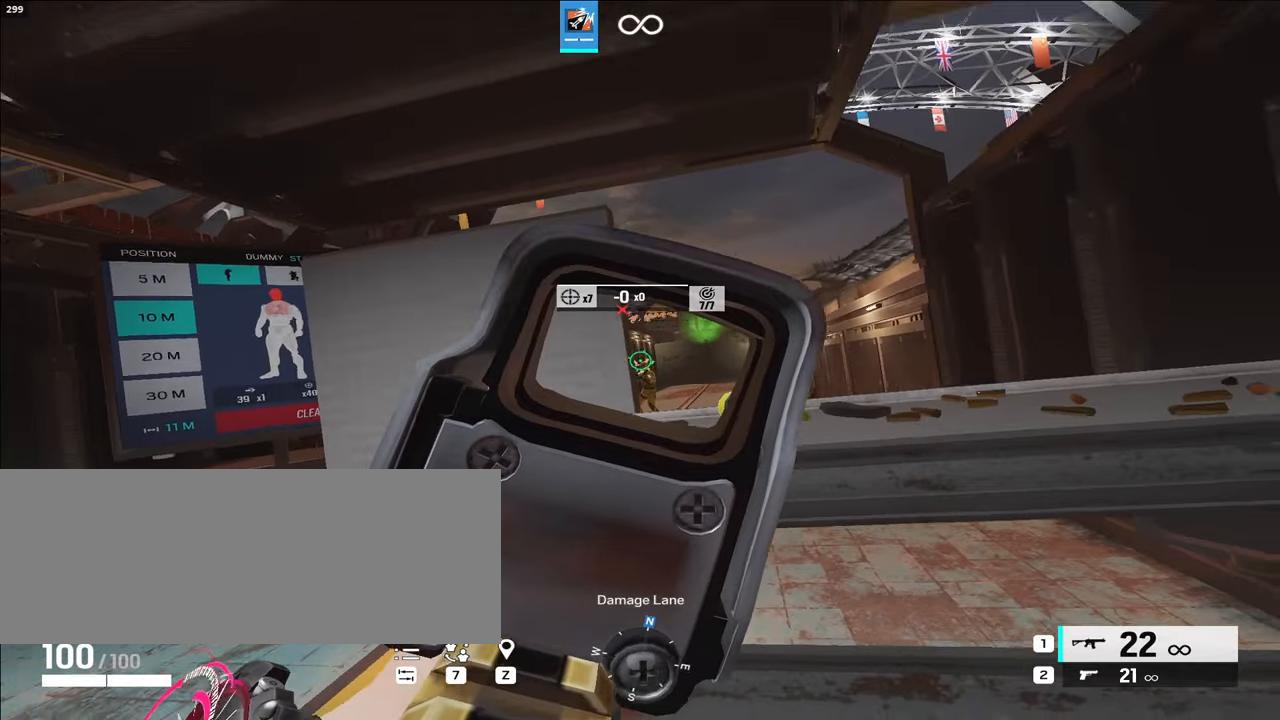
{"keys": [], "events": [[67, "a", "up"], [117, "d", "down"], [317, "a", "down"], [317, "d", "up"], [500, "a", "up"]]}
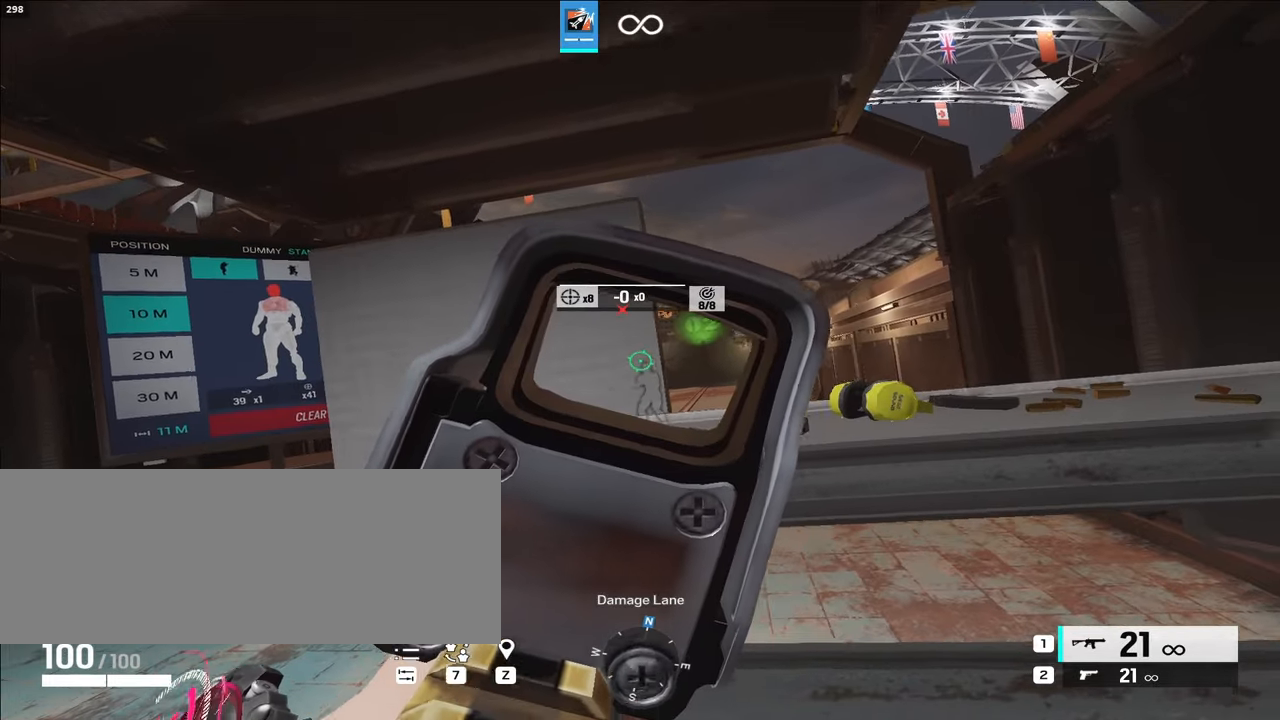
{"keys": [], "events": [[50, "d", "down"], [133, "d", "up"]]}
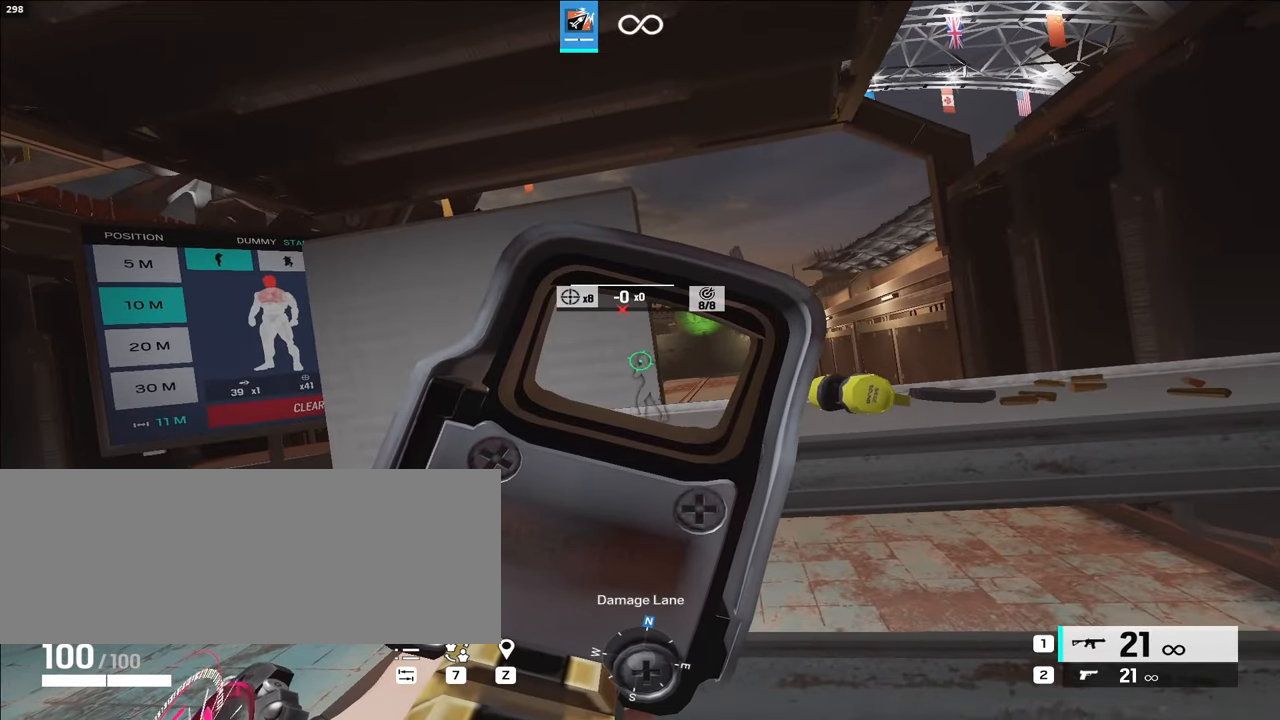
{"keys": ["d"], "events": [[117, "d", "down"], [250, "a", "down"], [250, "d", "up"], [450, "a", "up"], [450, "d", "down"]]}
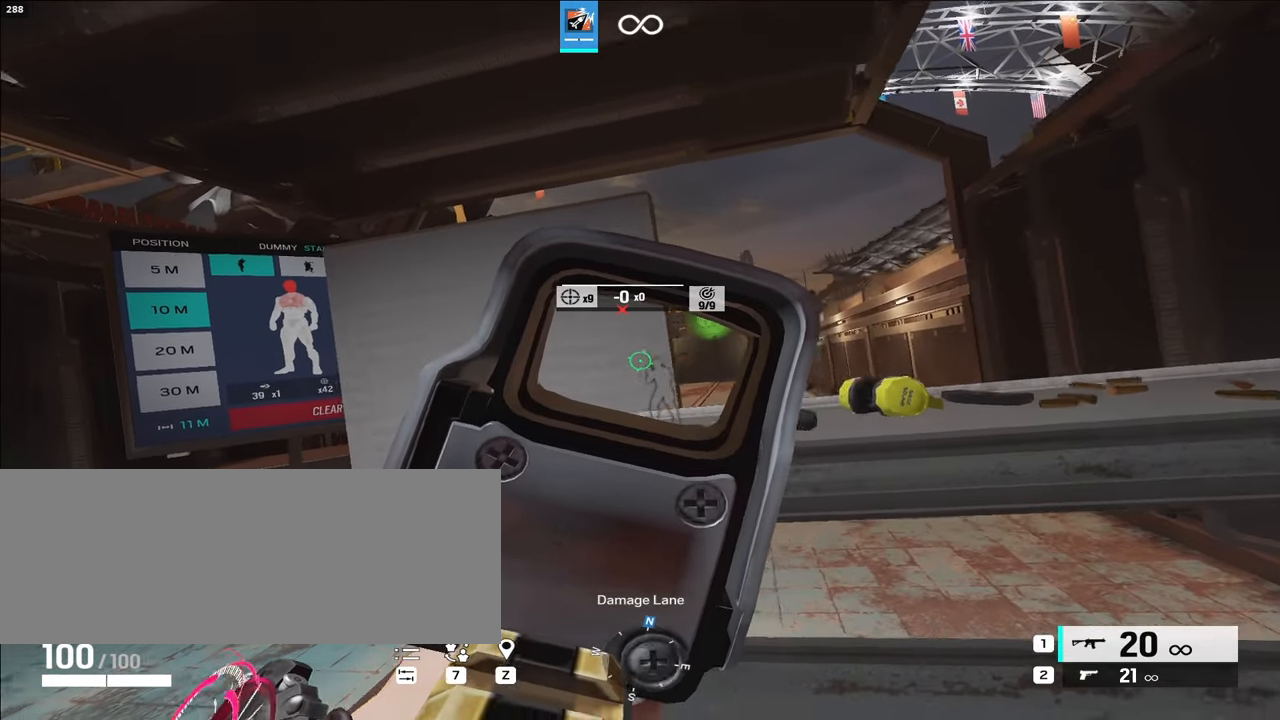
{"keys": [], "events": [[133, "a", "down"], [133, "d", "up"], [317, "a", "up"]]}
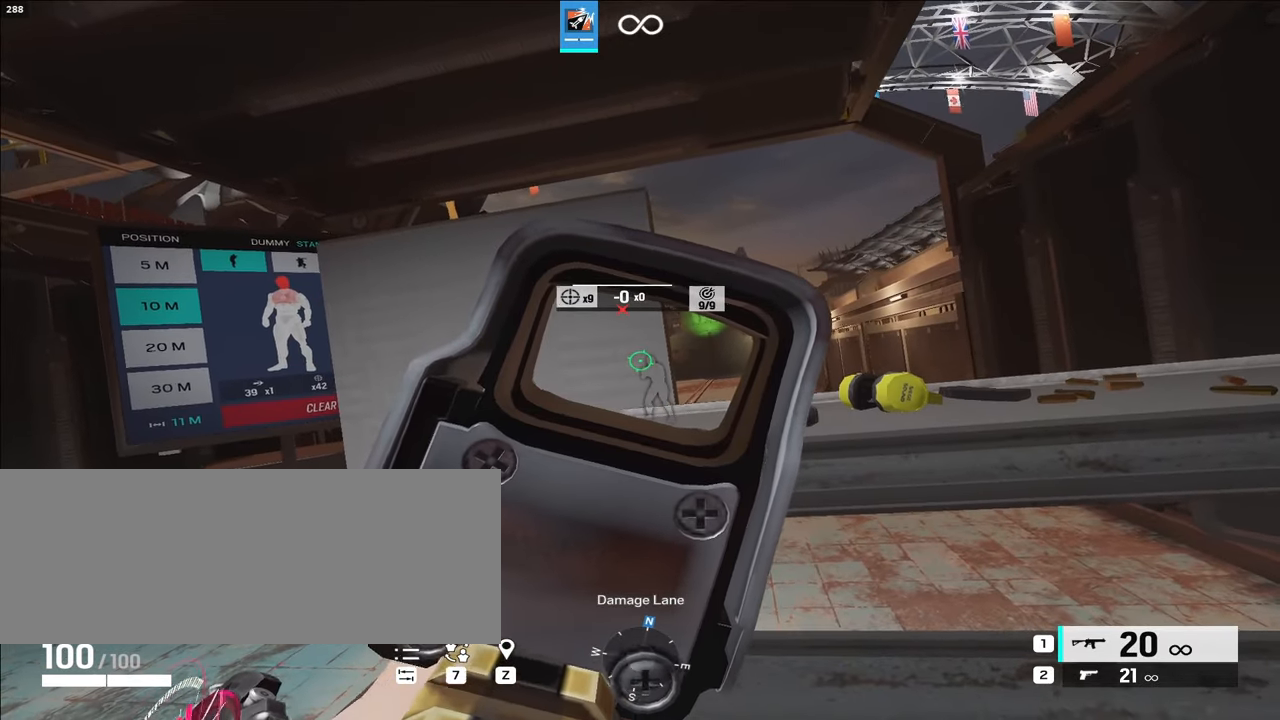
{"keys": ["a"], "events": [[300, "d", "down"], [400, "d", "up"], [433, "a", "down"]]}
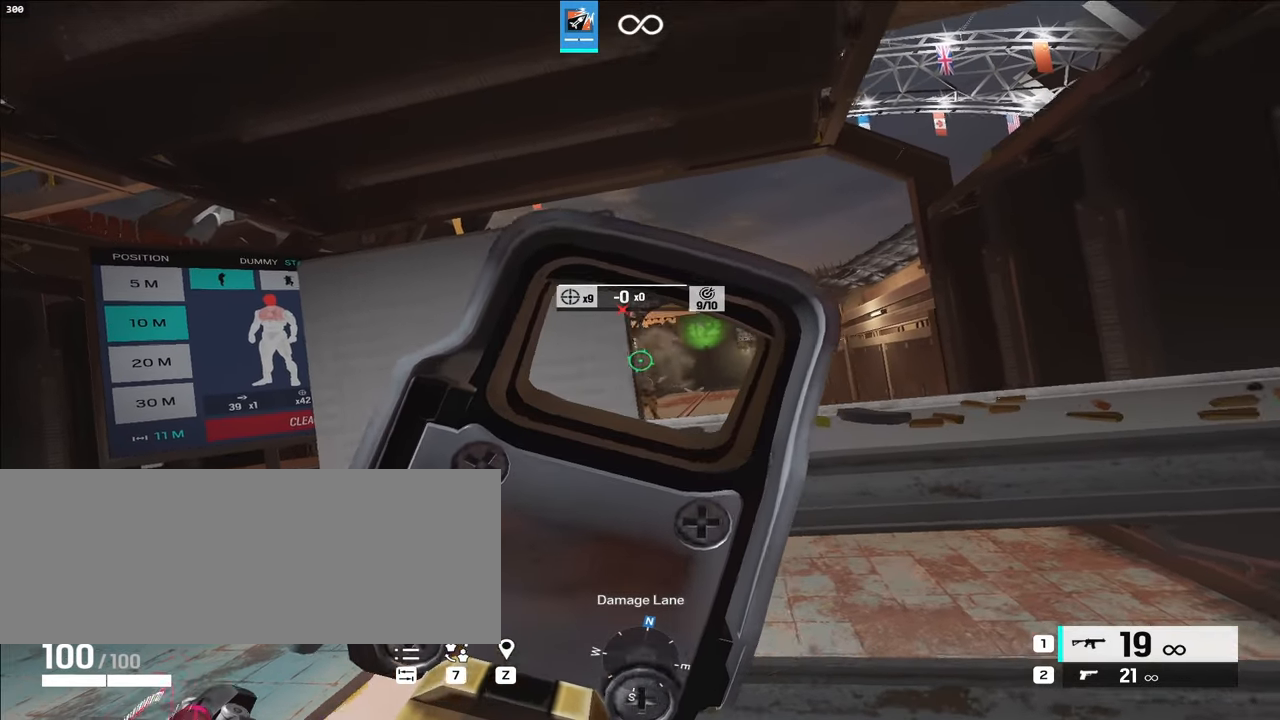
{"keys": [], "events": [[83, "a", "up"], [133, "d", "down"], [317, "a", "down"], [317, "d", "up"], [500, "a", "up"]]}
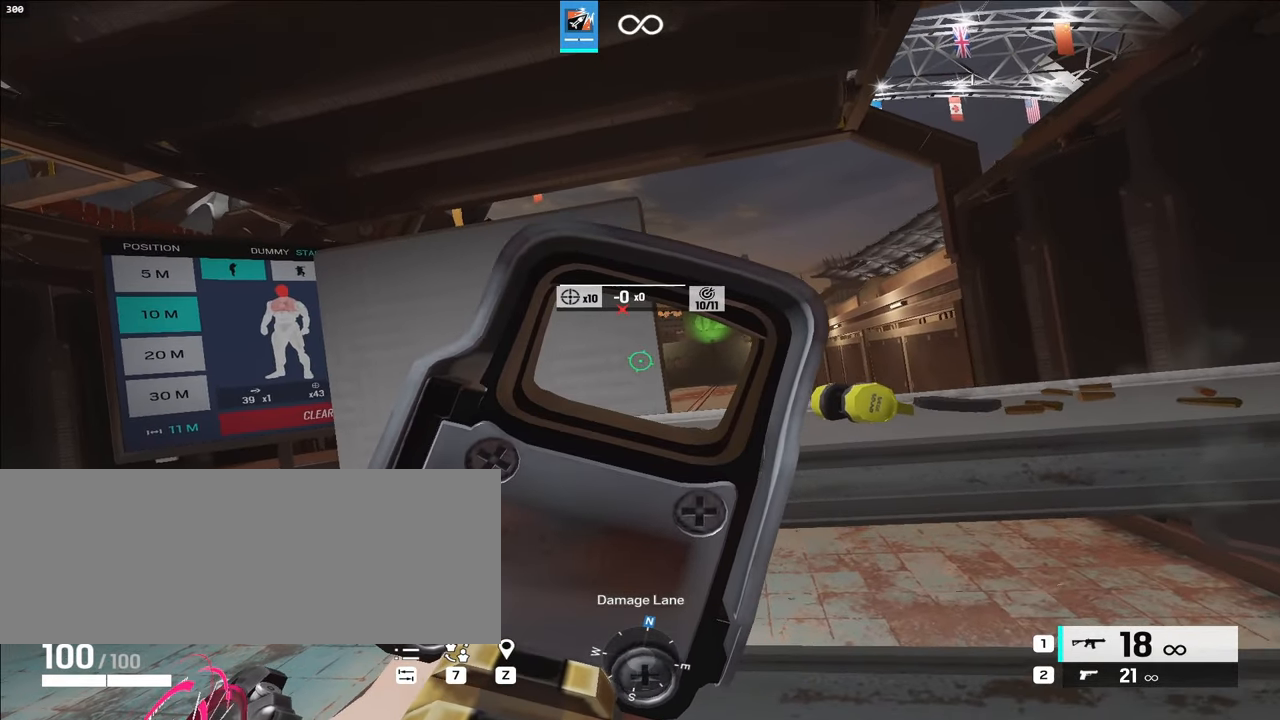
{"keys": [], "events": [[50, "d", "down"], [183, "a", "down"], [183, "d", "up"], [450, "a", "up"]]}
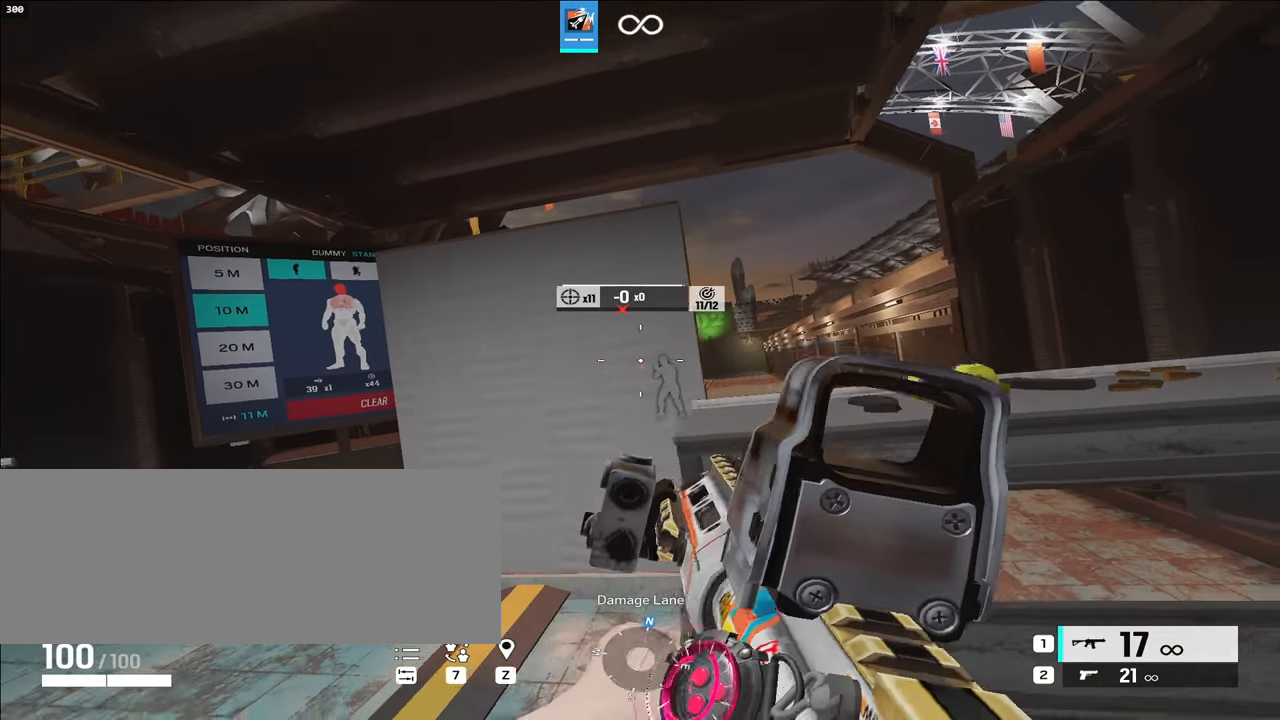
{"keys": [], "events": []}
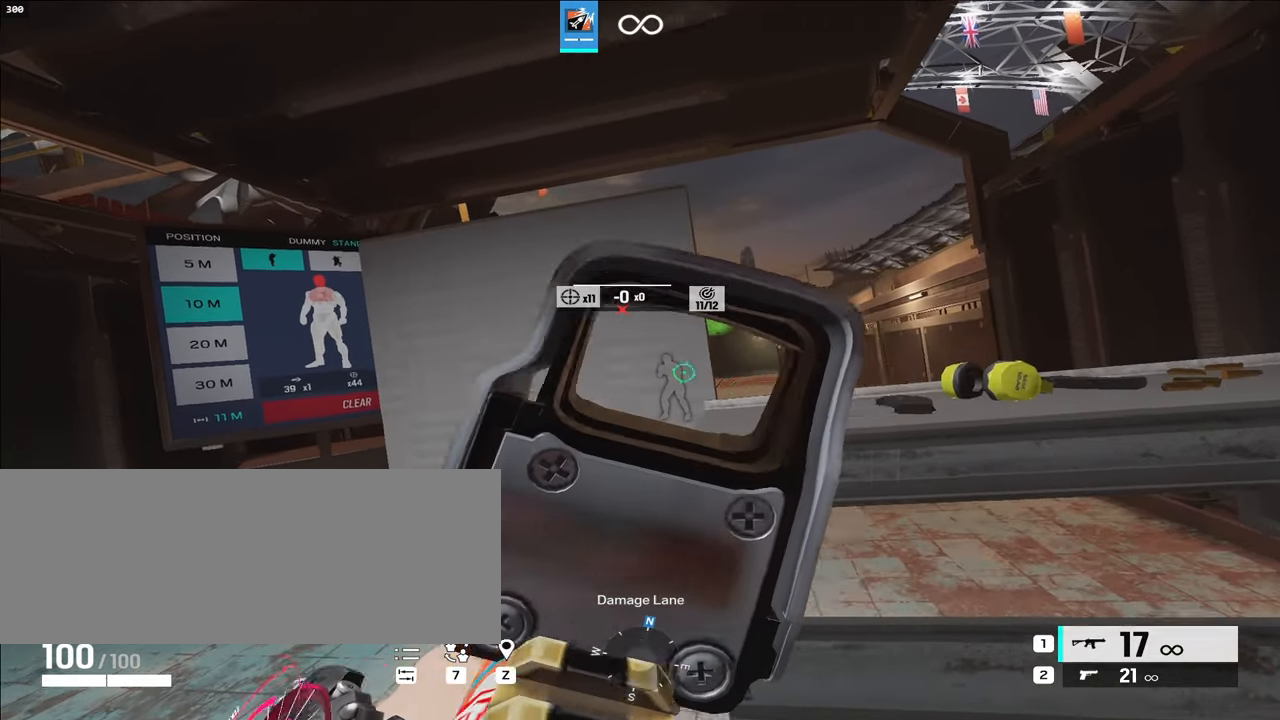
{"keys": ["a"], "events": [[67, "d", "down"], [150, "a", "down"], [150, "d", "up"], [250, "e", "down"], [383, "e", "up"]]}
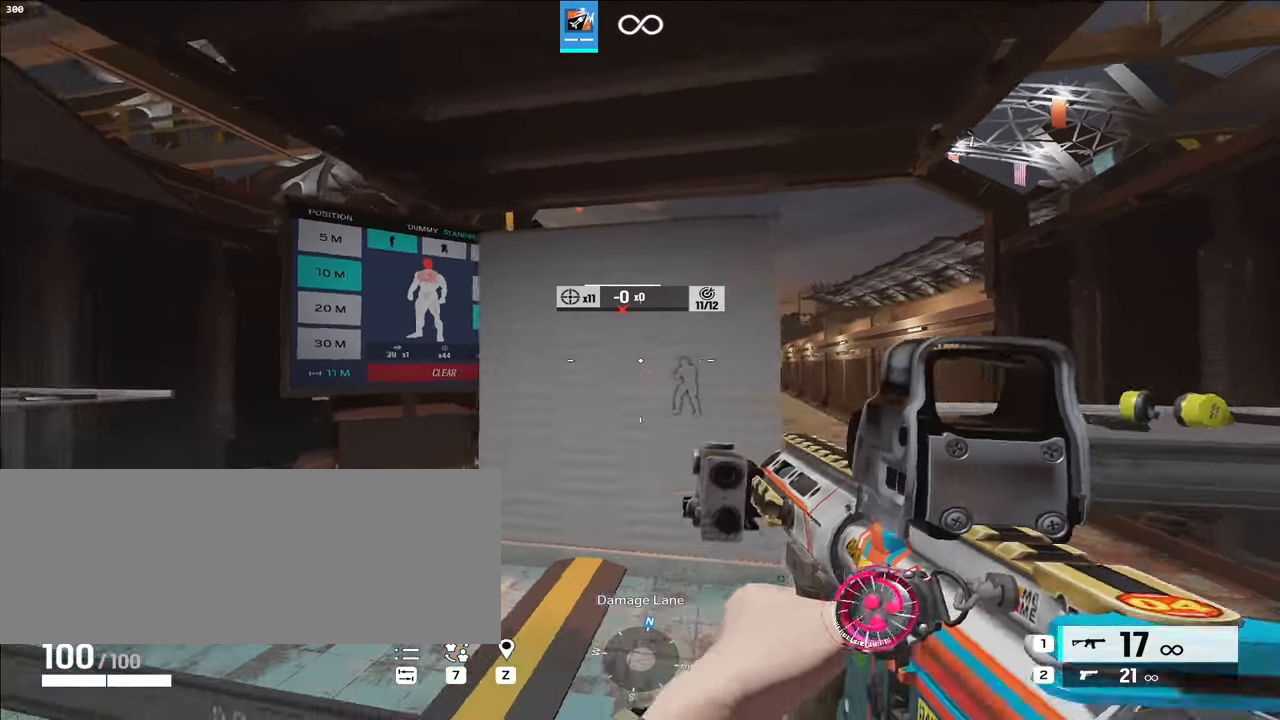
{"keys": ["s"], "events": [[83, "s", "down"], [133, "a", "up"]]}
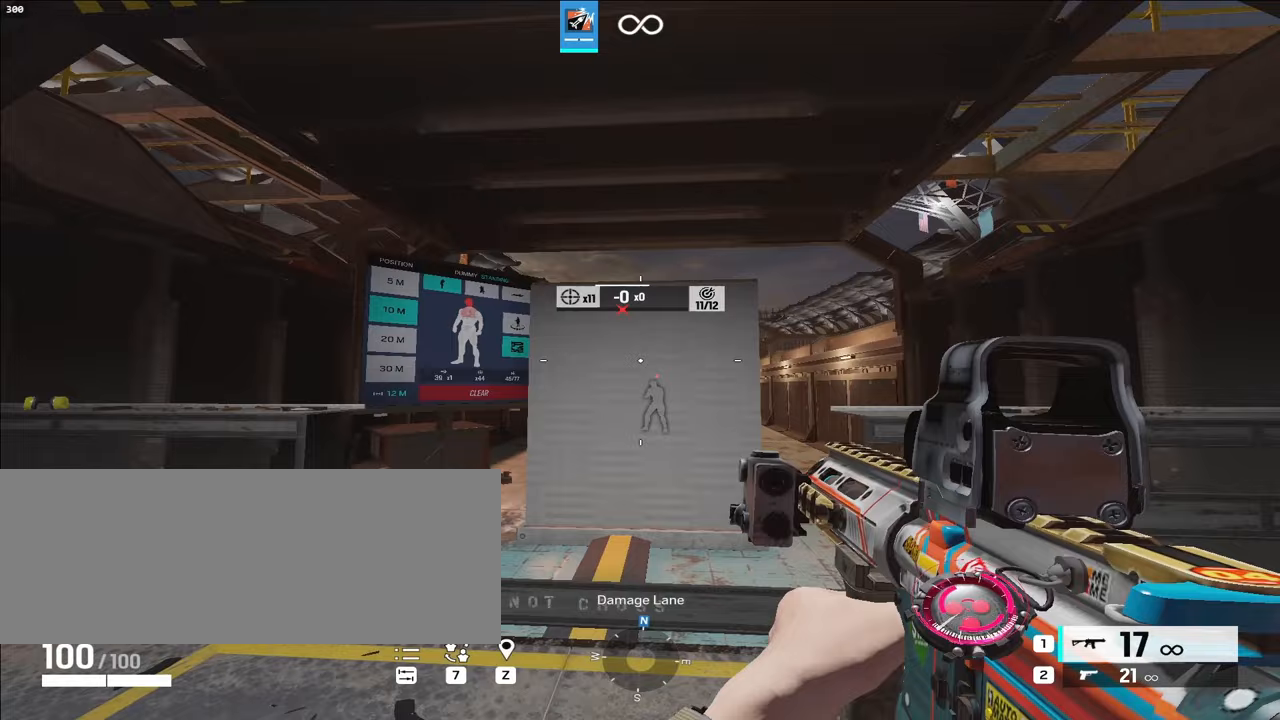
{"keys": ["d"], "events": [[433, "d", "down"], [433, "s", "up"]]}
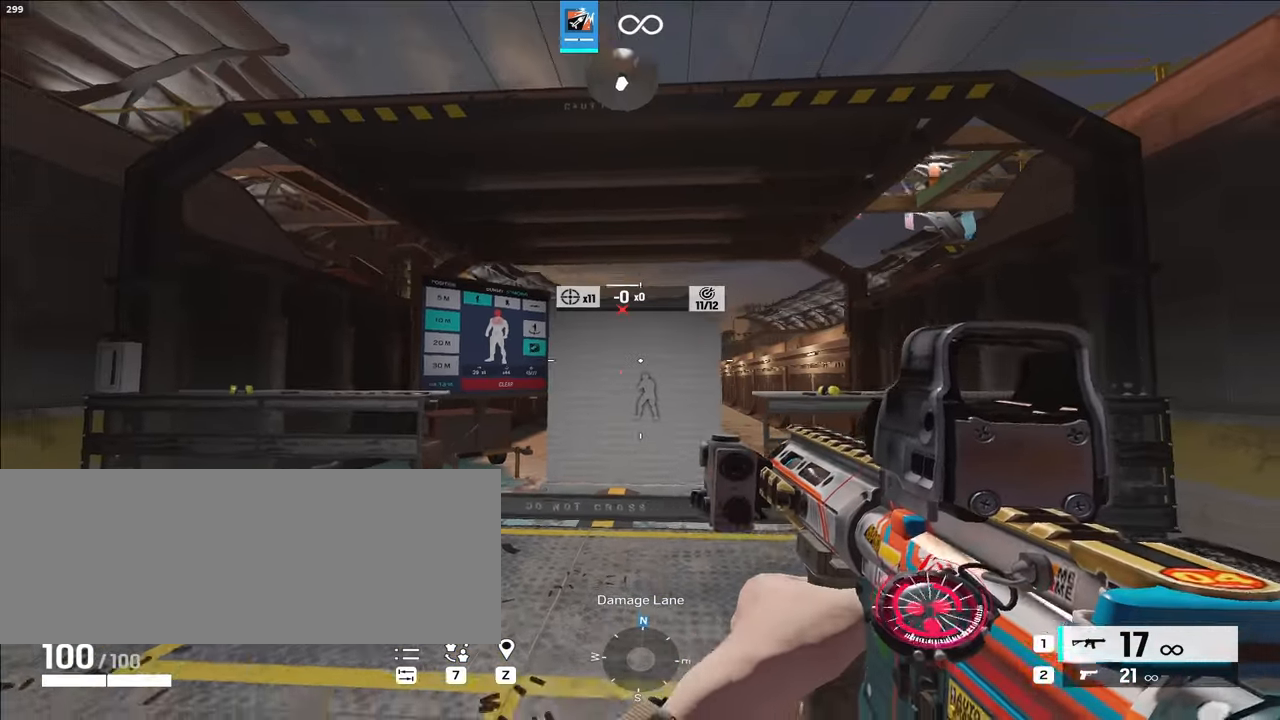
{"keys": ["a", "w"], "events": [[17, "w", "down"], [250, "d", "up"], [450, "a", "down"]]}
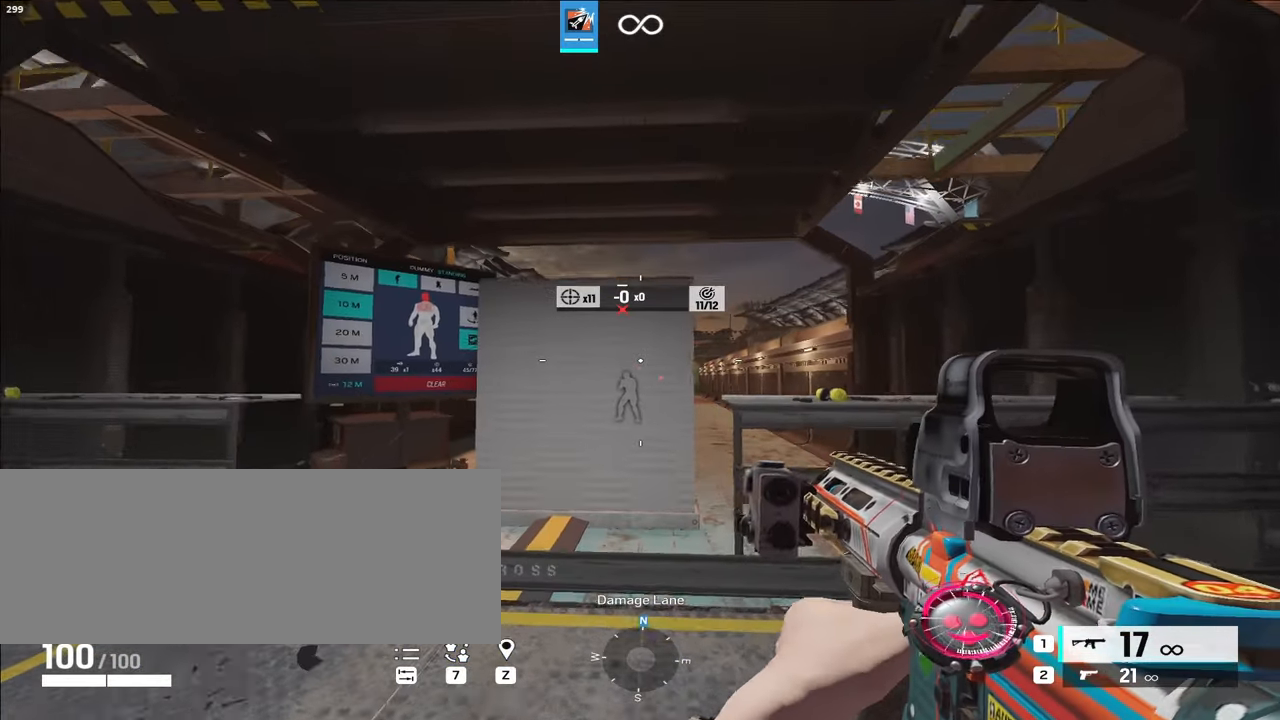
{"keys": ["s"], "events": [[133, "w", "up"], [317, "s", "down"], [417, "a", "up"]]}